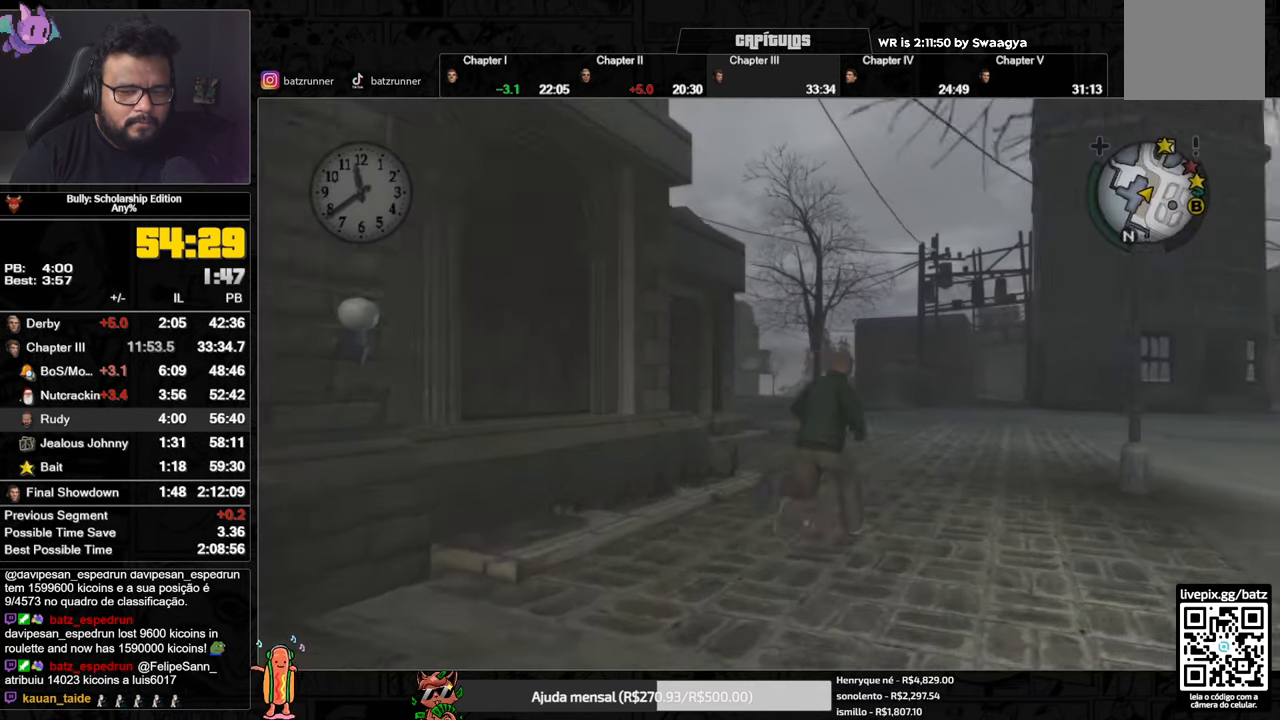
Gameplay with a controller (Xbox layout); each line is a JSON object with the inputs held at the frame after it. "button_events" lists button changes between this image and that frame as [ms after this image, input, new state], when the widget could be followed in between (sticks are given only as held states).
{"buttons": [], "left_stick": "up", "right_stick": "center", "button_events": [[17, "A", "up"], [200, "A", "down"], [284, "A", "up"], [367, "A", "down"], [417, "A", "up"]]}
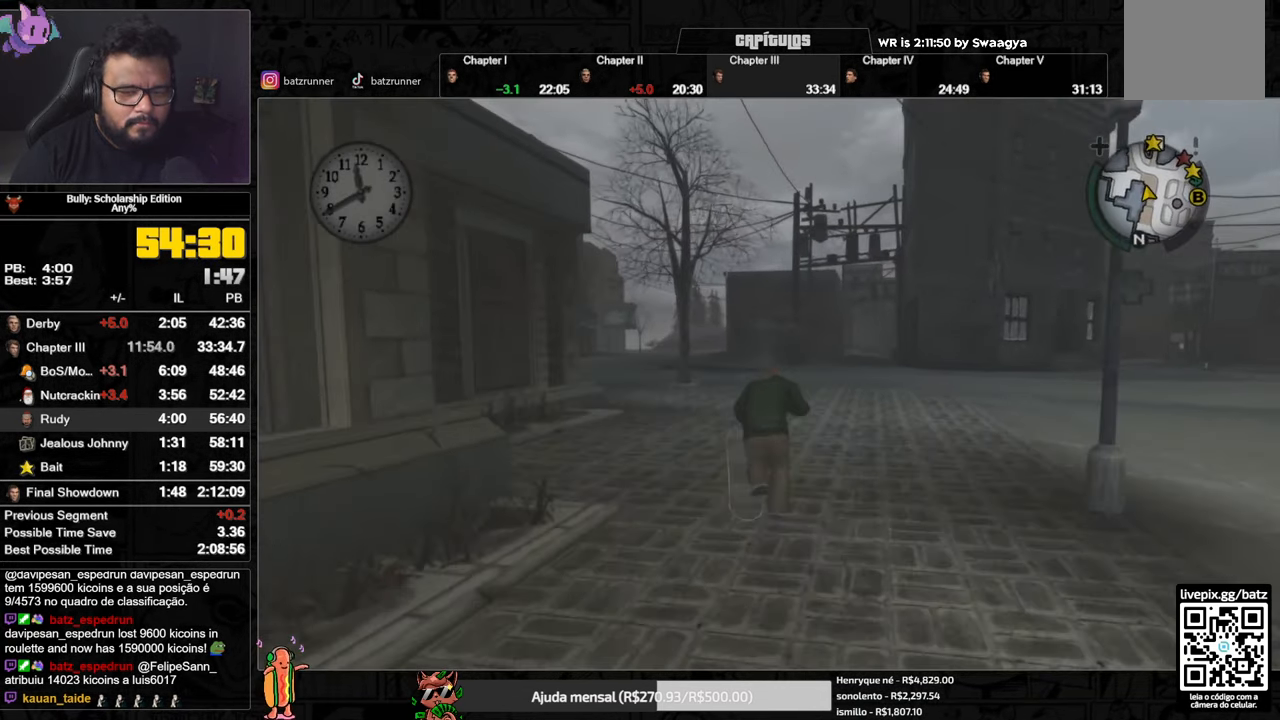
{"buttons": ["A"], "left_stick": "down-left", "right_stick": "center", "button_events": [[17, "A", "down"], [84, "A", "up"], [167, "A", "down"], [217, "A", "up"], [317, "A", "down"], [384, "A", "up"], [468, "A", "down"]]}
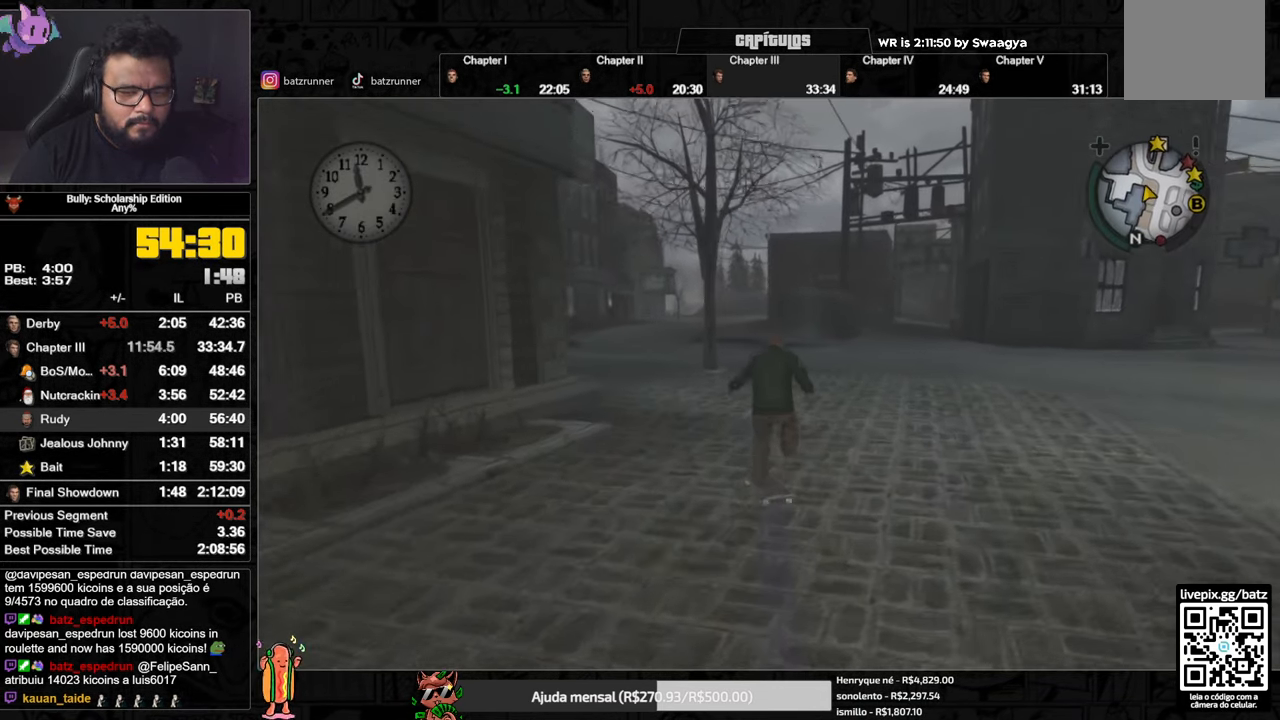
{"buttons": [], "left_stick": "right", "right_stick": "center", "button_events": [[33, "A", "up"], [117, "A", "down"], [167, "A", "up"]]}
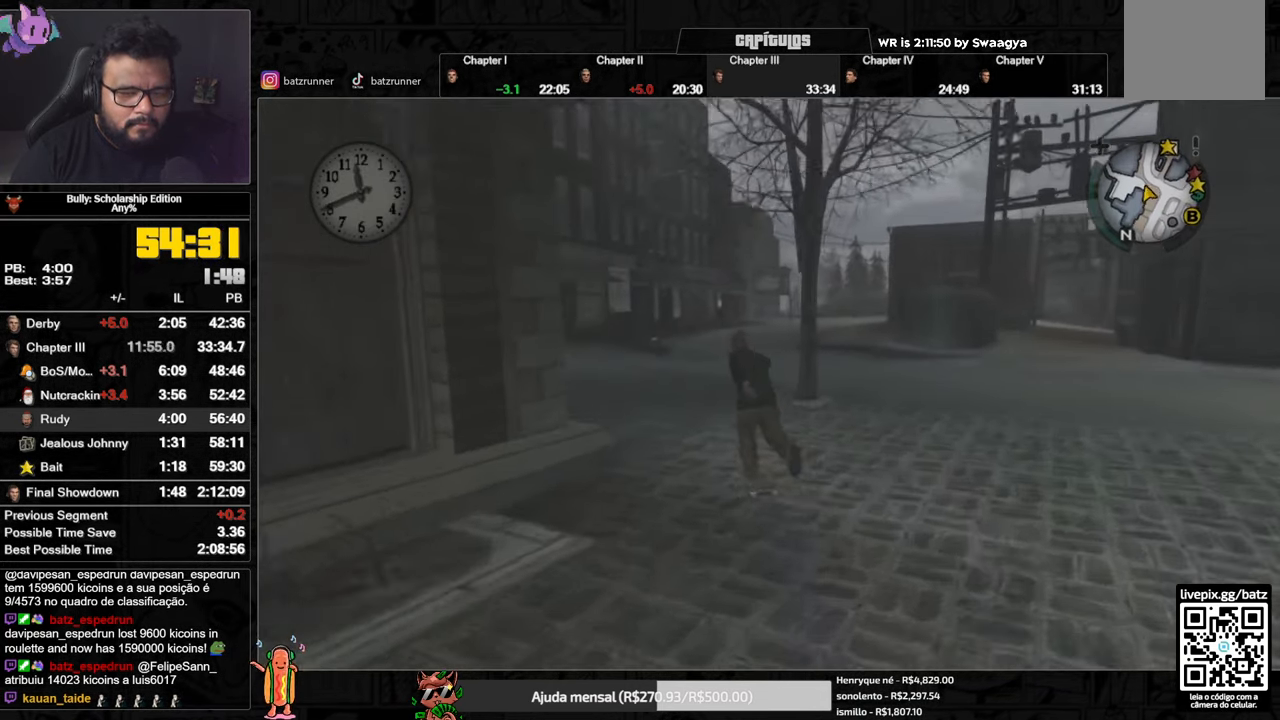
{"buttons": [], "left_stick": "down-left", "right_stick": "center", "button_events": [[67, "A", "down"], [134, "A", "up"], [217, "A", "down"], [284, "A", "up"], [384, "A", "down"], [451, "A", "up"]]}
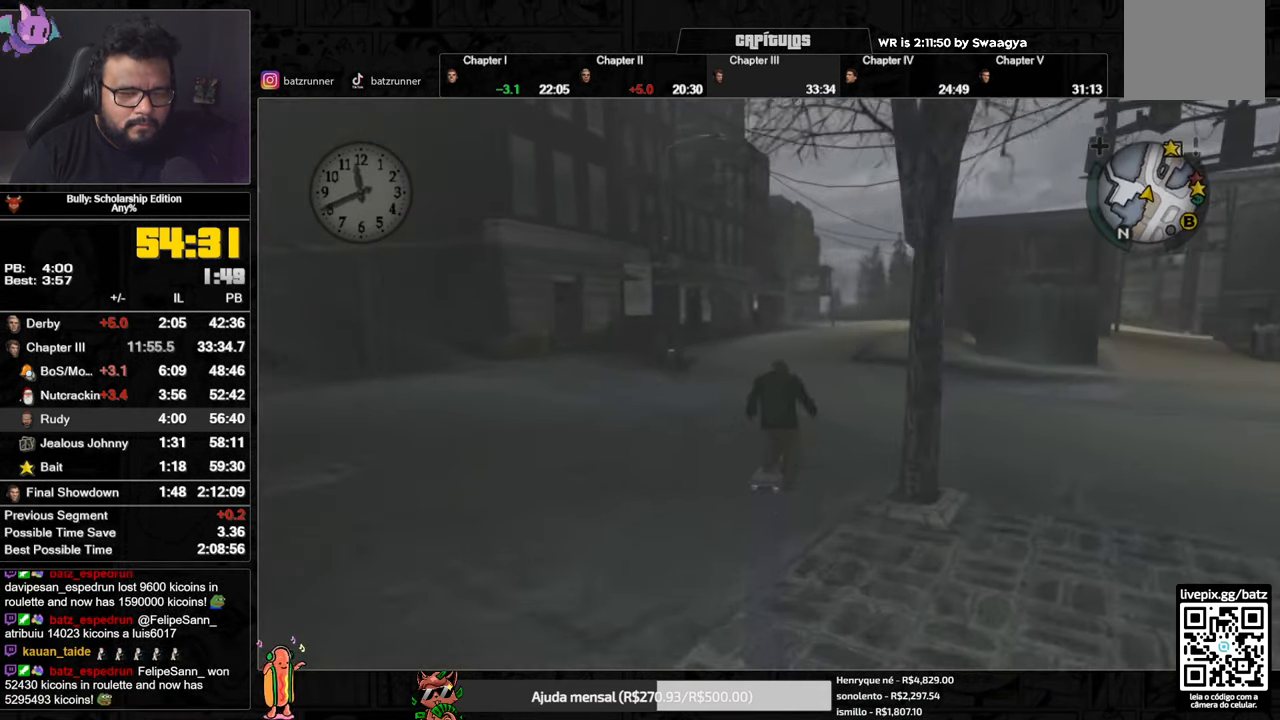
{"buttons": [], "left_stick": "down-left", "right_stick": "center", "button_events": [[50, "A", "down"], [100, "A", "up"], [200, "A", "down"], [317, "A", "up"], [384, "A", "down"], [451, "A", "up"]]}
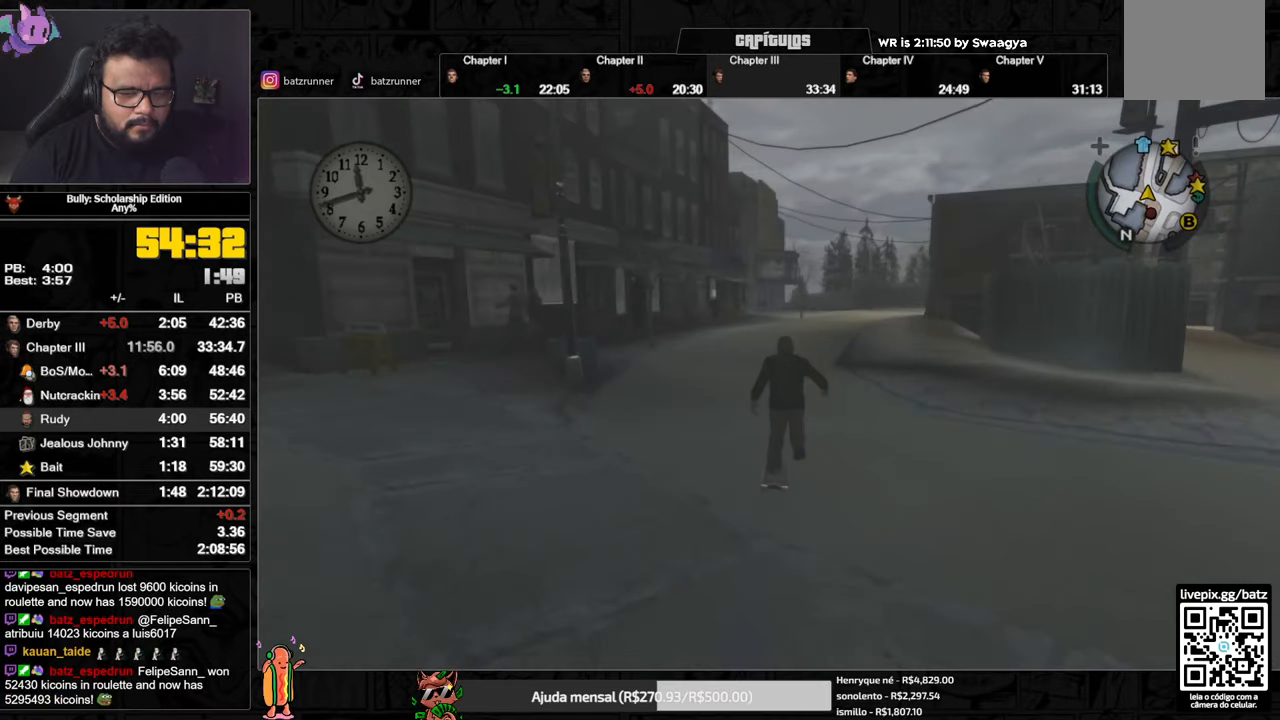
{"buttons": [], "left_stick": "down-left", "right_stick": "center", "button_events": [[50, "A", "down"], [133, "A", "up"], [217, "A", "down"], [283, "A", "up"], [383, "A", "down"], [450, "A", "up"]]}
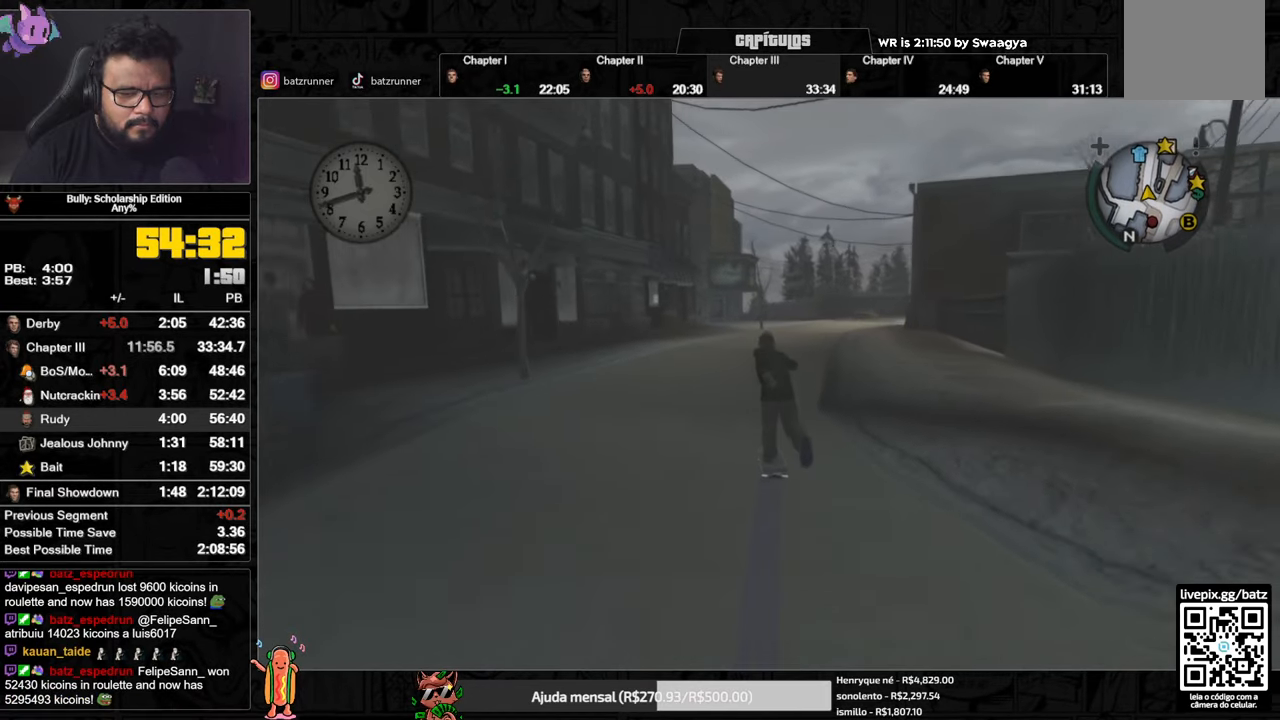
{"buttons": [], "left_stick": "down-left", "right_stick": "center", "button_events": [[50, "A", "down"], [134, "A", "up"], [200, "A", "down"], [267, "A", "up"]]}
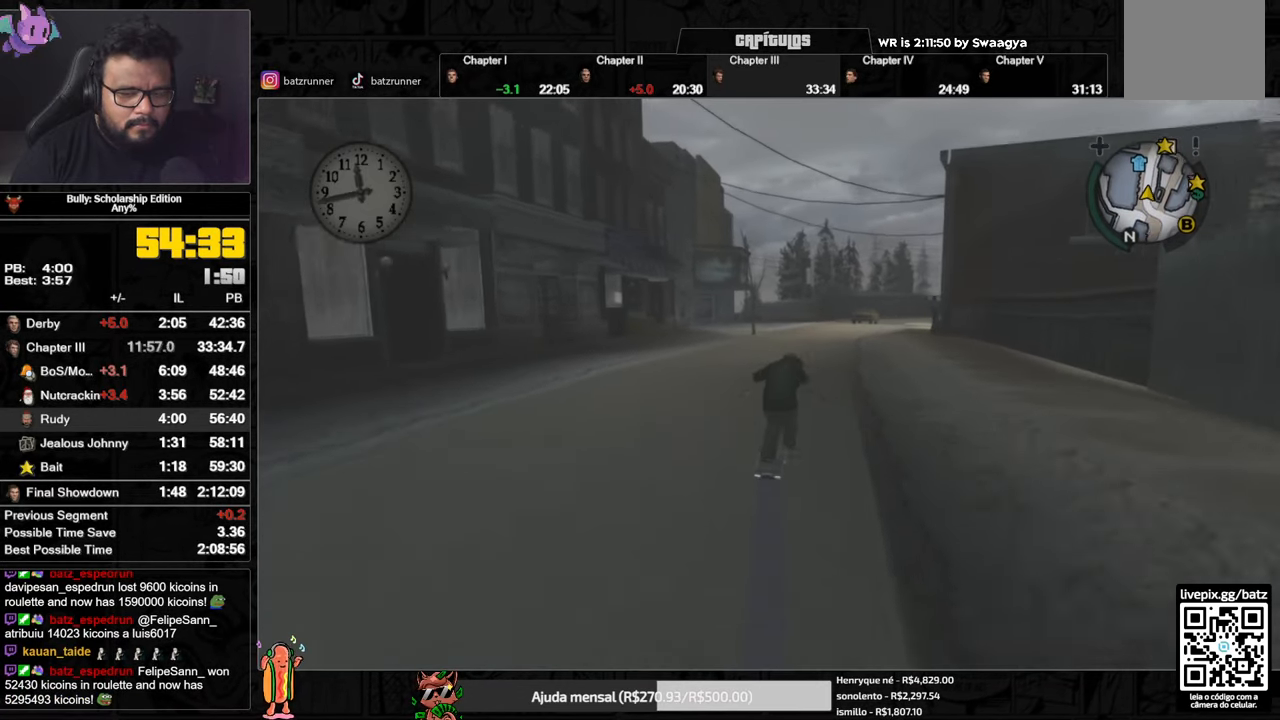
{"buttons": ["A"], "left_stick": "up", "right_stick": "center", "button_events": [[183, "A", "down"], [233, "A", "up"], [484, "A", "down"]]}
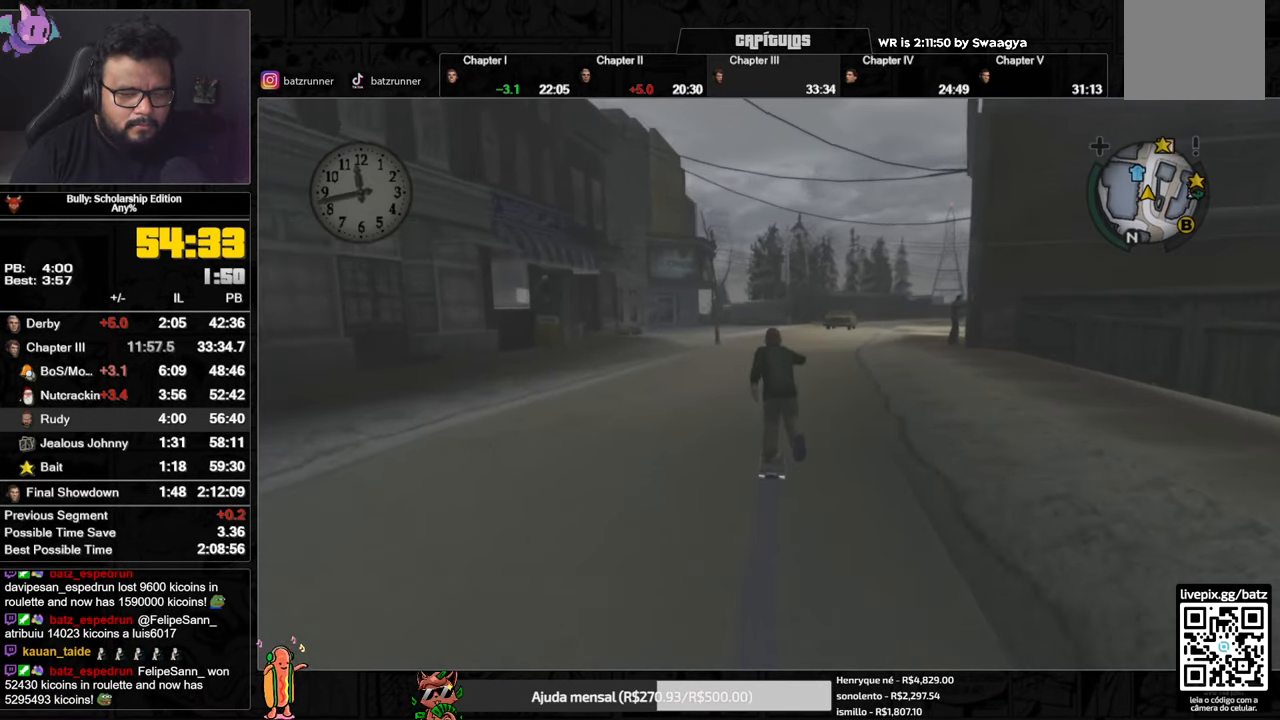
{"buttons": ["B"], "left_stick": "up", "right_stick": "center", "button_events": [[34, "A", "up"], [117, "A", "down"], [184, "A", "up"], [417, "B", "down"]]}
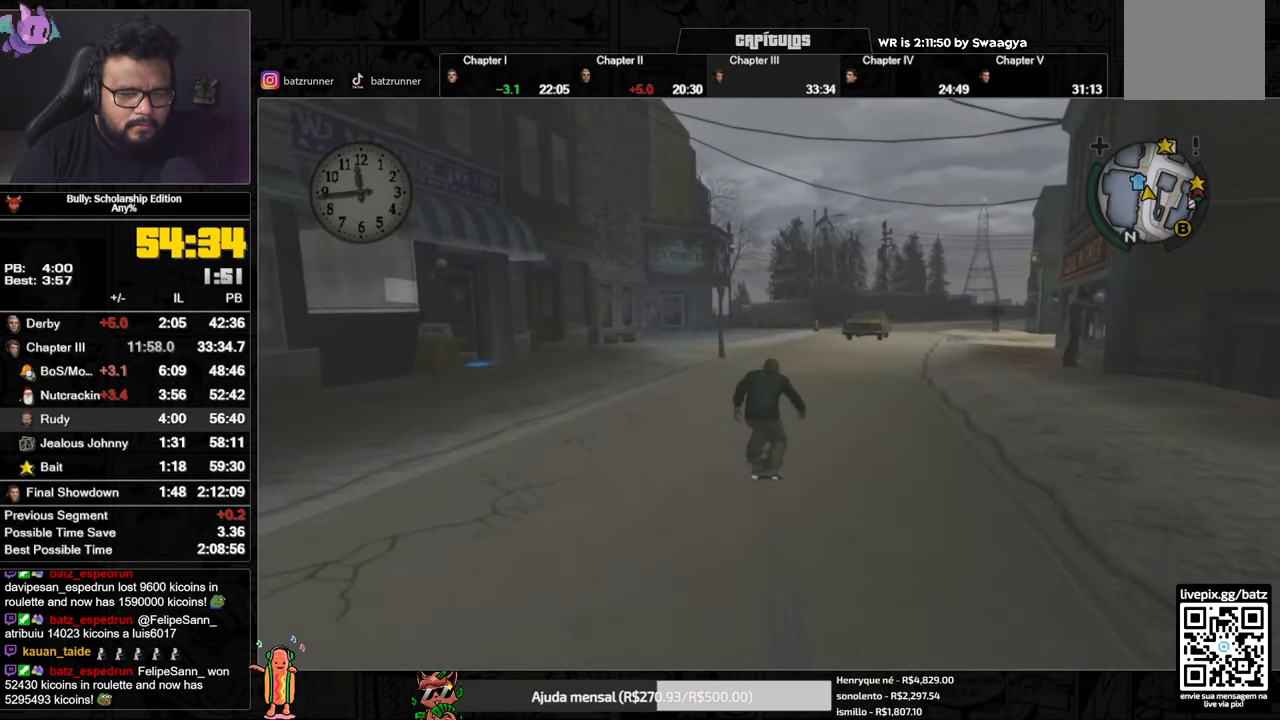
{"buttons": [], "left_stick": "up", "right_stick": "center", "button_events": [[500, "B", "up"]]}
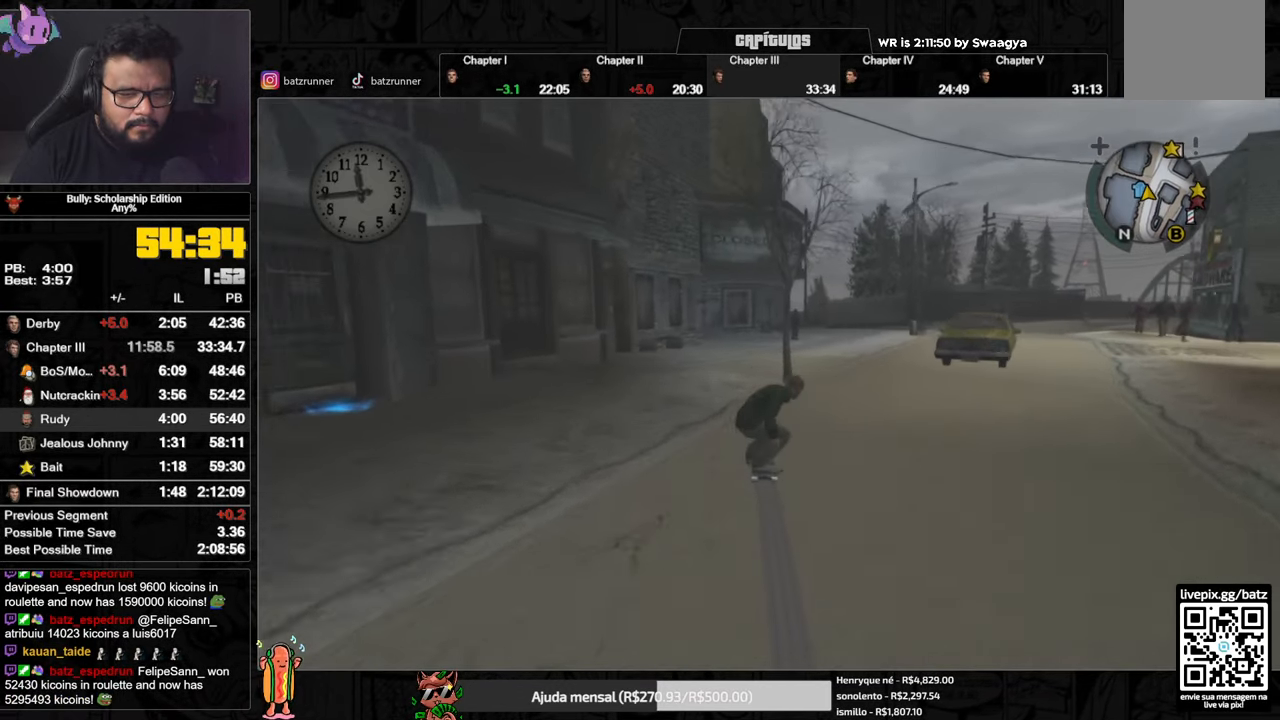
{"buttons": ["A"], "left_stick": "up", "right_stick": "center", "button_events": [[167, "A", "down"], [217, "A", "up"], [317, "A", "down"], [367, "A", "up"], [484, "A", "down"]]}
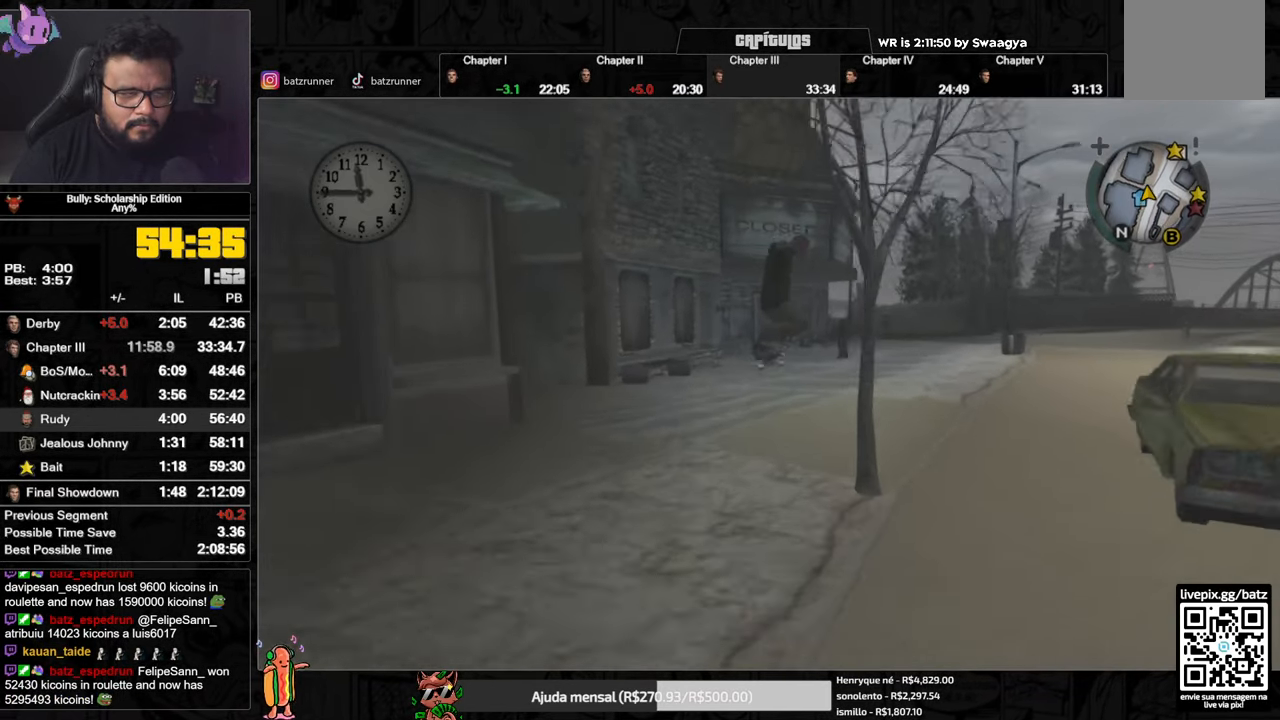
{"buttons": [], "left_stick": "up", "right_stick": "center", "button_events": [[66, "A", "up"], [350, "A", "down"], [433, "A", "up"]]}
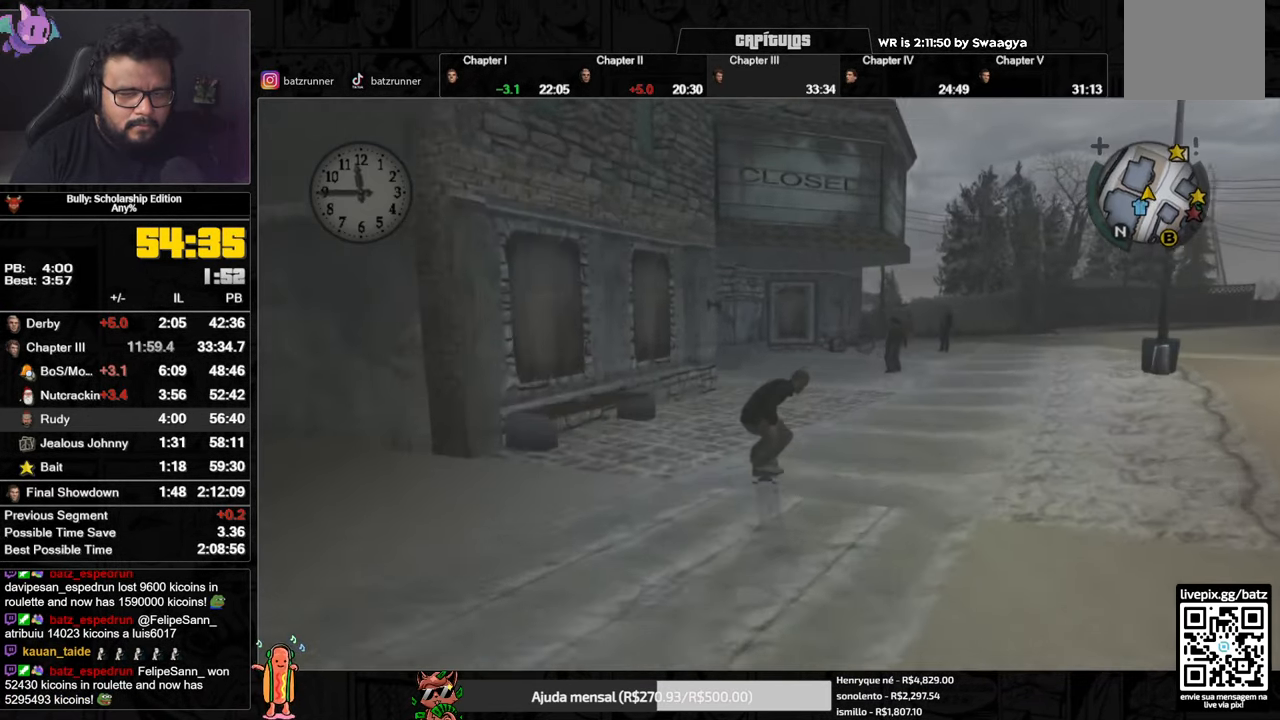
{"buttons": ["L1"], "left_stick": "up", "right_stick": "down", "button_events": [[17, "A", "down"], [67, "A", "up"], [150, "A", "down"], [234, "A", "up"], [384, "L1", "down"]]}
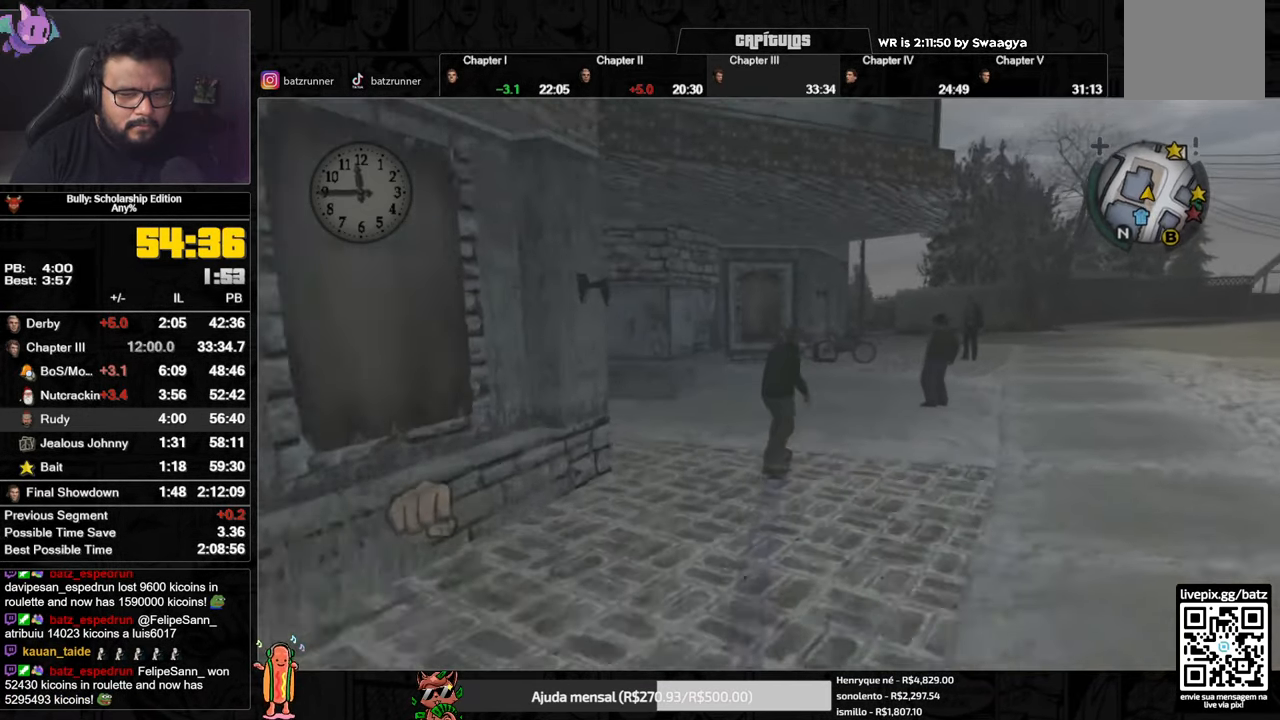
{"buttons": [], "left_stick": "up", "right_stick": "center", "button_events": [[33, "L1", "up"], [433, "A", "down"], [500, "A", "up"]]}
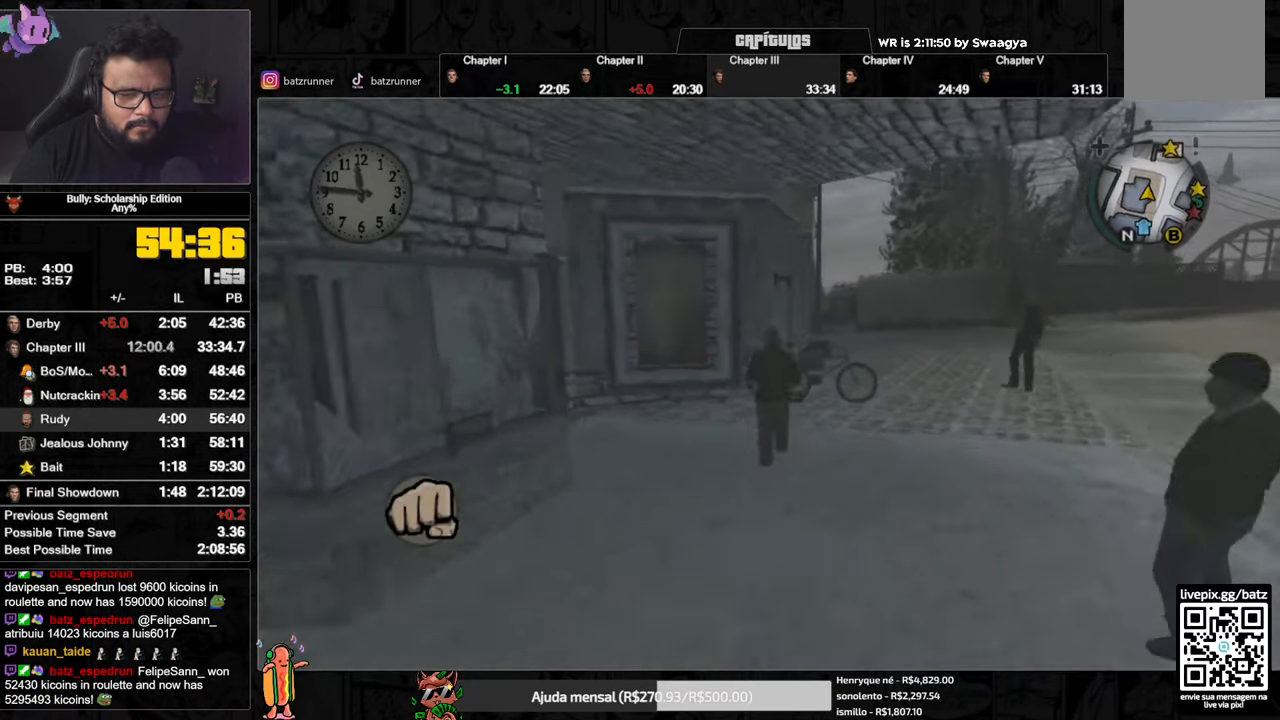
{"buttons": ["Y"], "left_stick": "center", "right_stick": "center", "button_events": [[84, "A", "down"], [184, "A", "up"], [317, "Y", "down"], [418, "Y", "up"], [484, "Y", "down"]]}
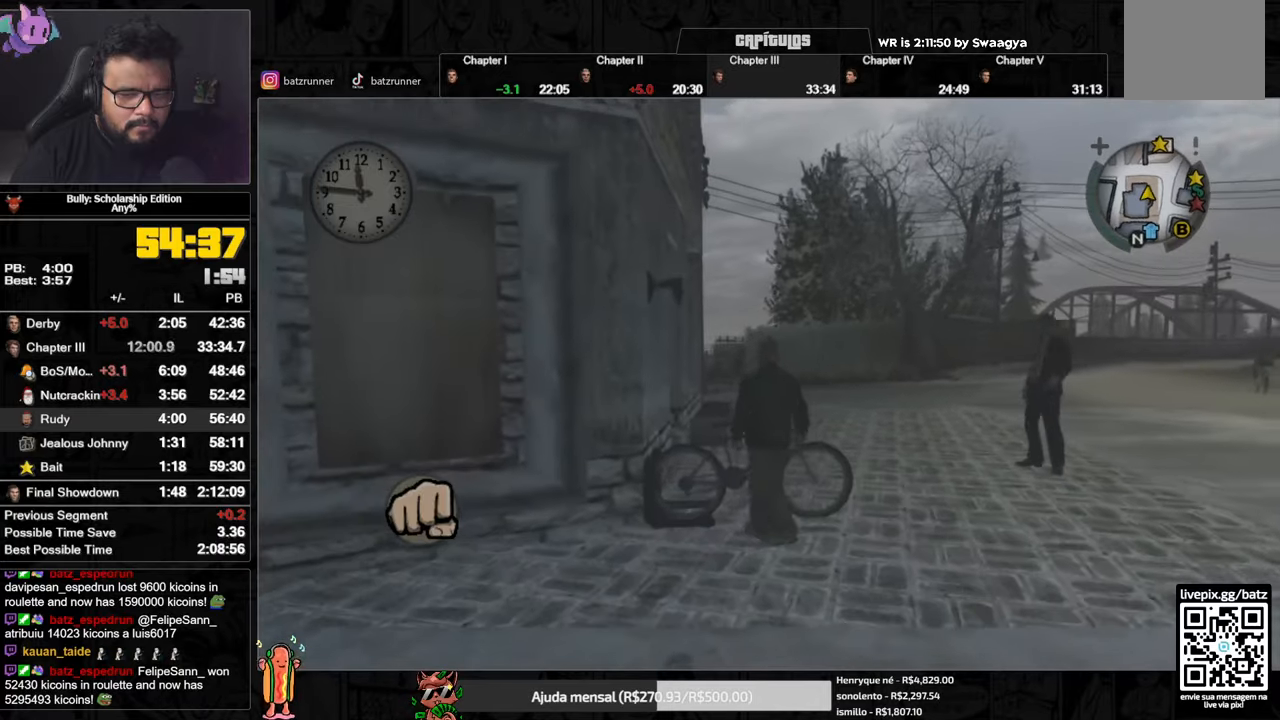
{"buttons": [], "left_stick": "center", "right_stick": "center", "button_events": [[67, "Y", "up"], [434, "A", "down"], [434, "L3", "down"], [500, "A", "up"], [500, "L3", "up"]]}
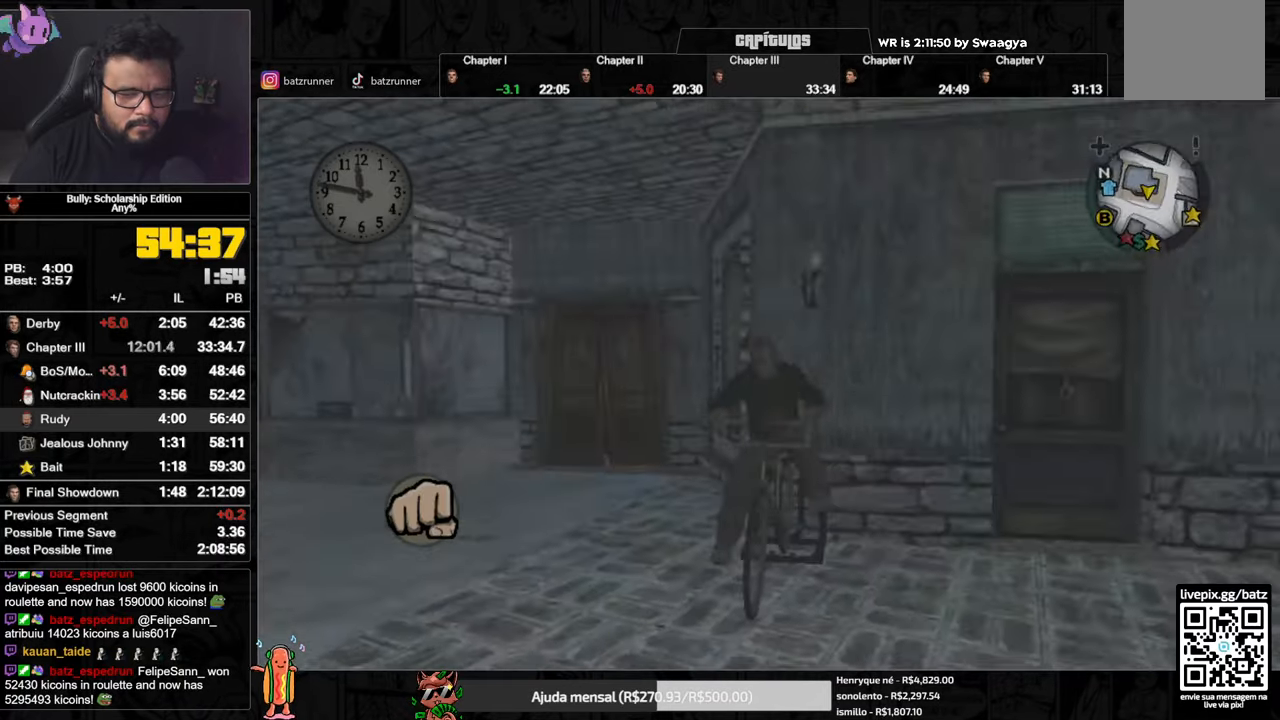
{"buttons": [], "left_stick": "center", "right_stick": "center", "button_events": [[84, "A", "down"], [134, "A", "up"], [301, "A", "down"], [351, "A", "up"], [434, "A", "down"], [484, "A", "up"]]}
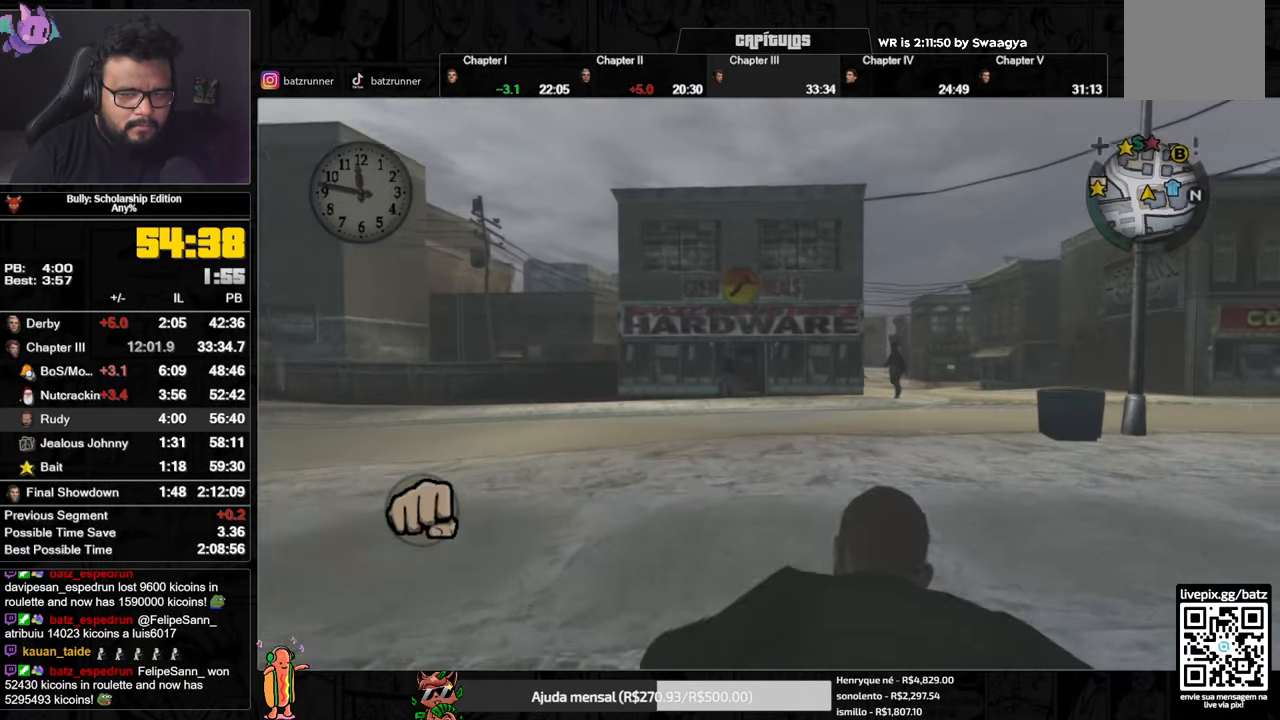
{"buttons": [], "left_stick": "center", "right_stick": "center", "button_events": [[50, "A", "down"], [100, "A", "up"], [450, "A", "down"], [500, "A", "up"]]}
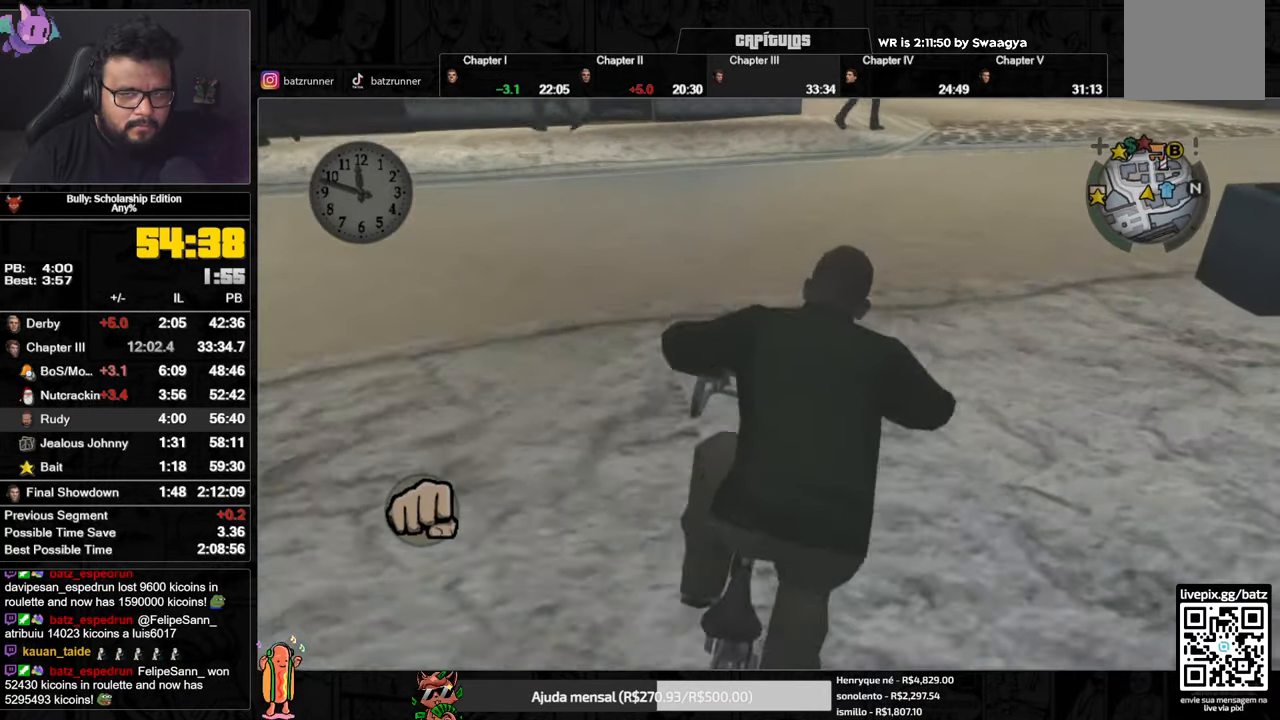
{"buttons": [], "left_stick": "center", "right_stick": "center", "button_events": [[167, "A", "down"], [217, "A", "up"], [301, "A", "down"], [351, "A", "up"], [434, "A", "down"], [484, "A", "up"]]}
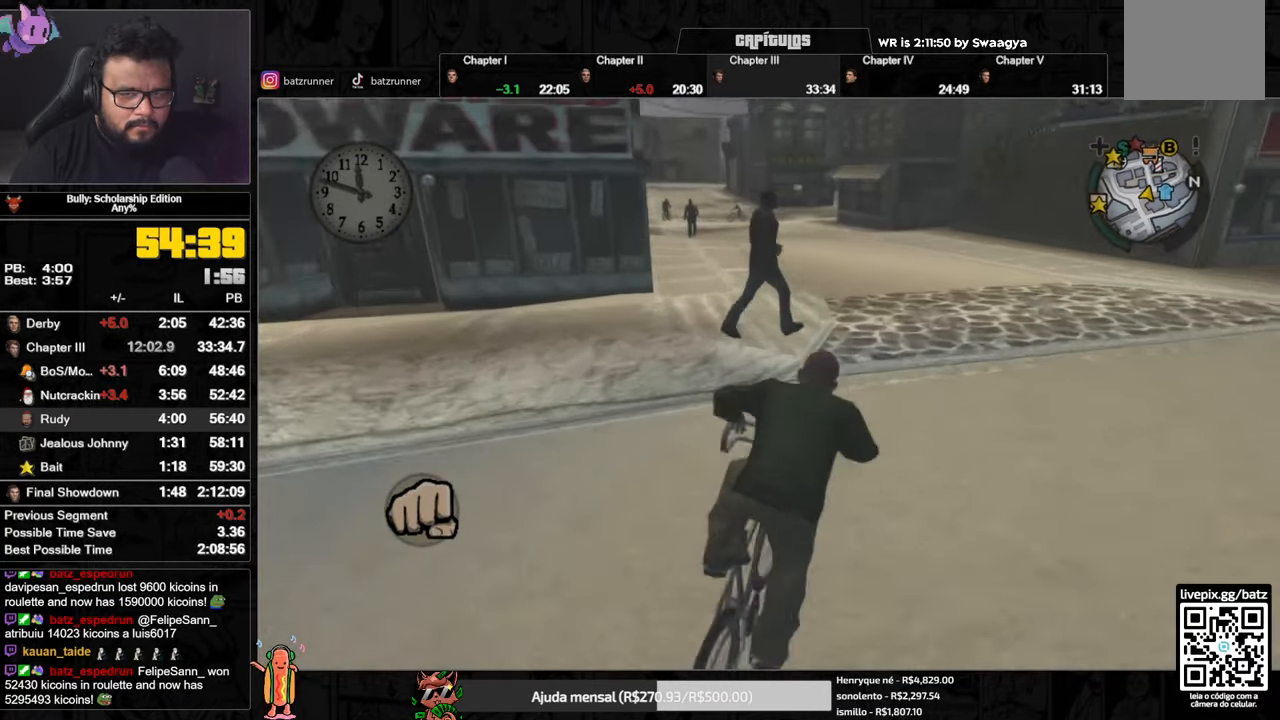
{"buttons": [], "left_stick": "center", "right_stick": "center", "button_events": []}
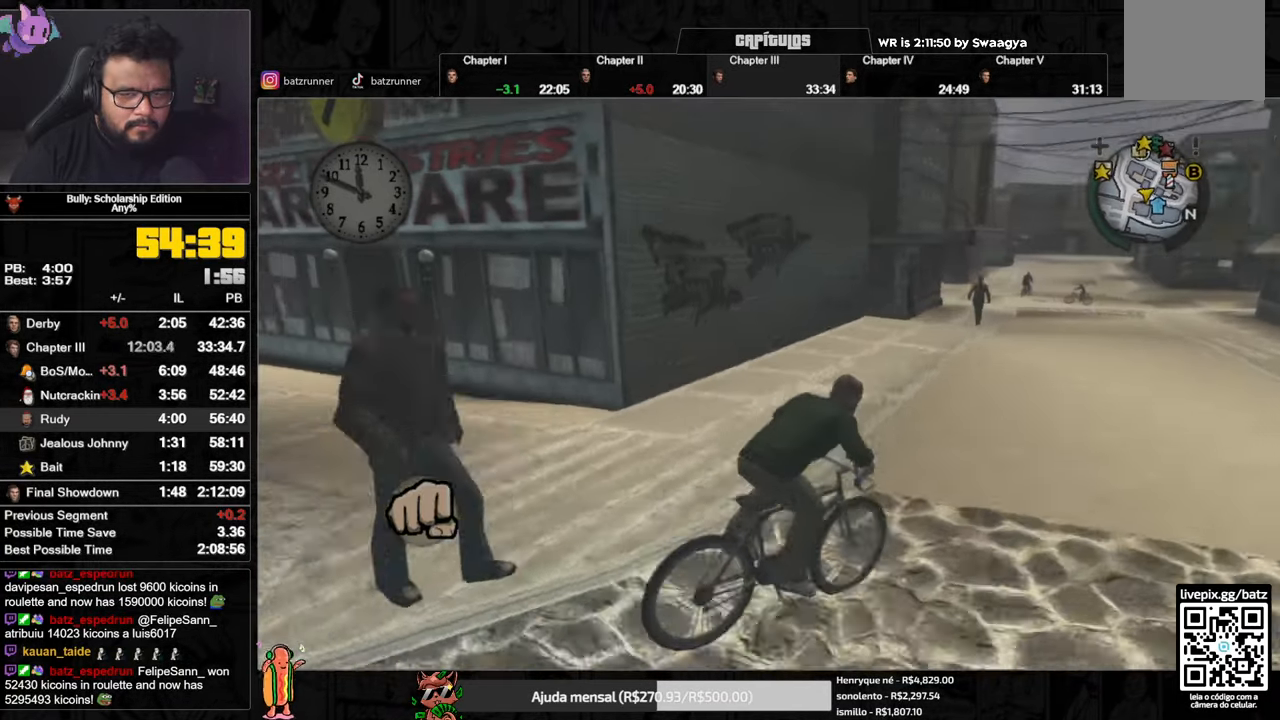
{"buttons": [], "left_stick": "left", "right_stick": "center", "button_events": [[67, "X", "down"], [150, "X", "up"]]}
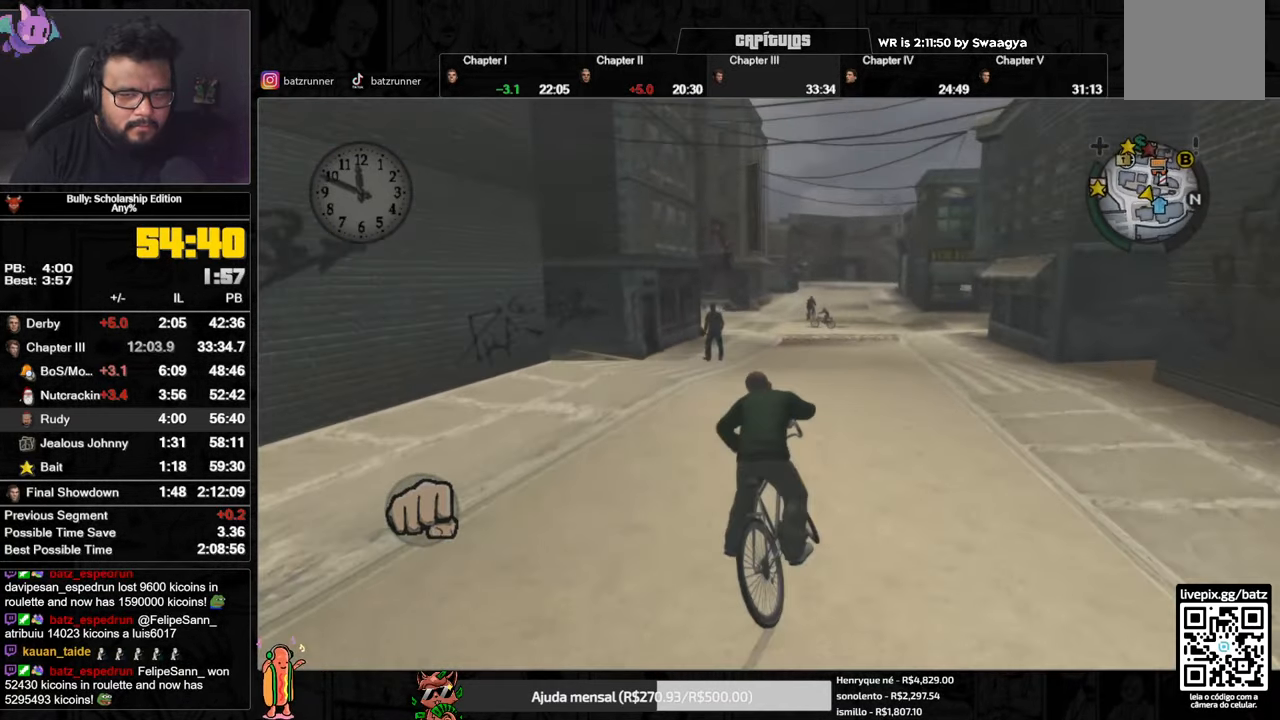
{"buttons": [], "left_stick": "center", "right_stick": "center", "button_events": []}
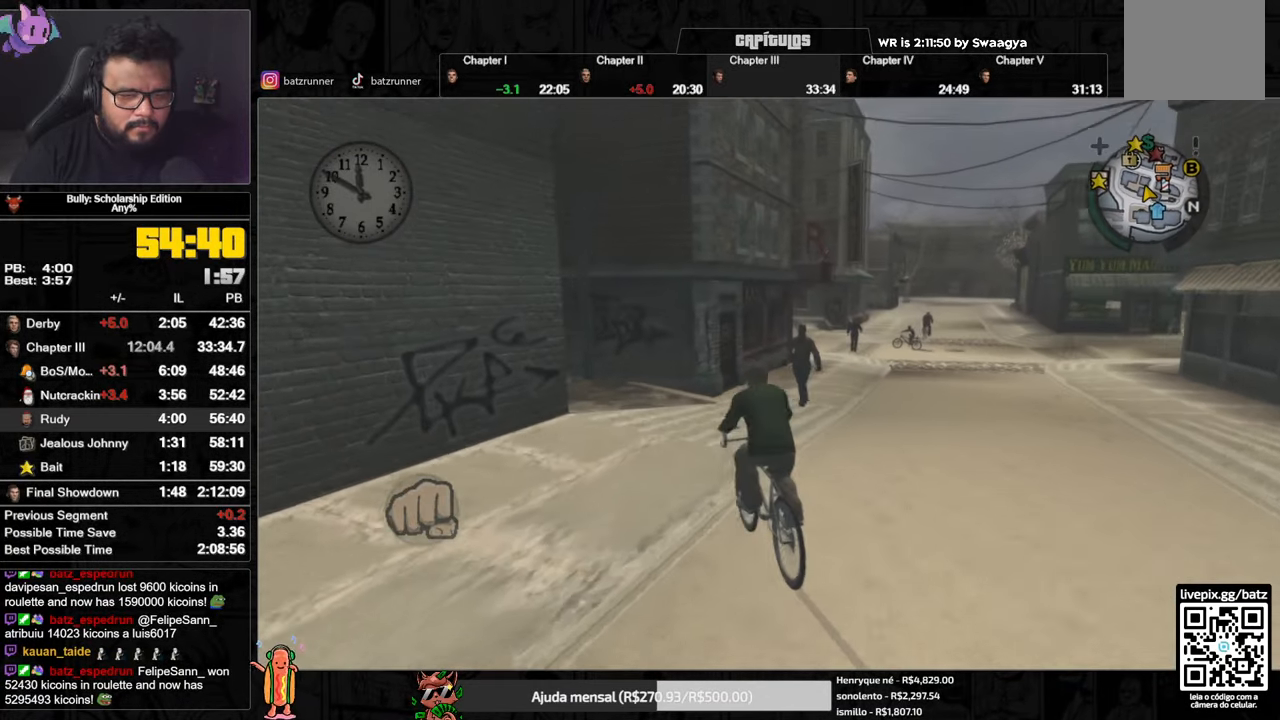
{"buttons": [], "left_stick": "left", "right_stick": "center", "button_events": []}
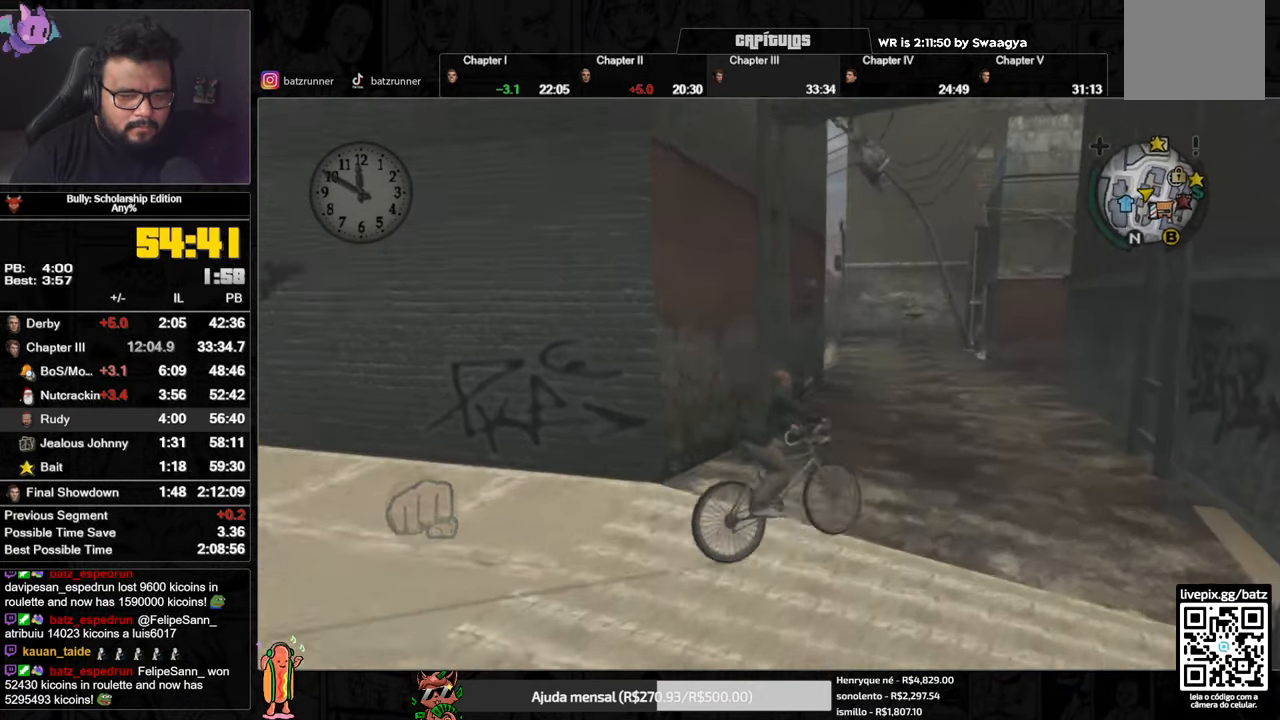
{"buttons": [], "left_stick": "left", "right_stick": "center", "button_events": [[351, "A", "down"], [434, "A", "up"]]}
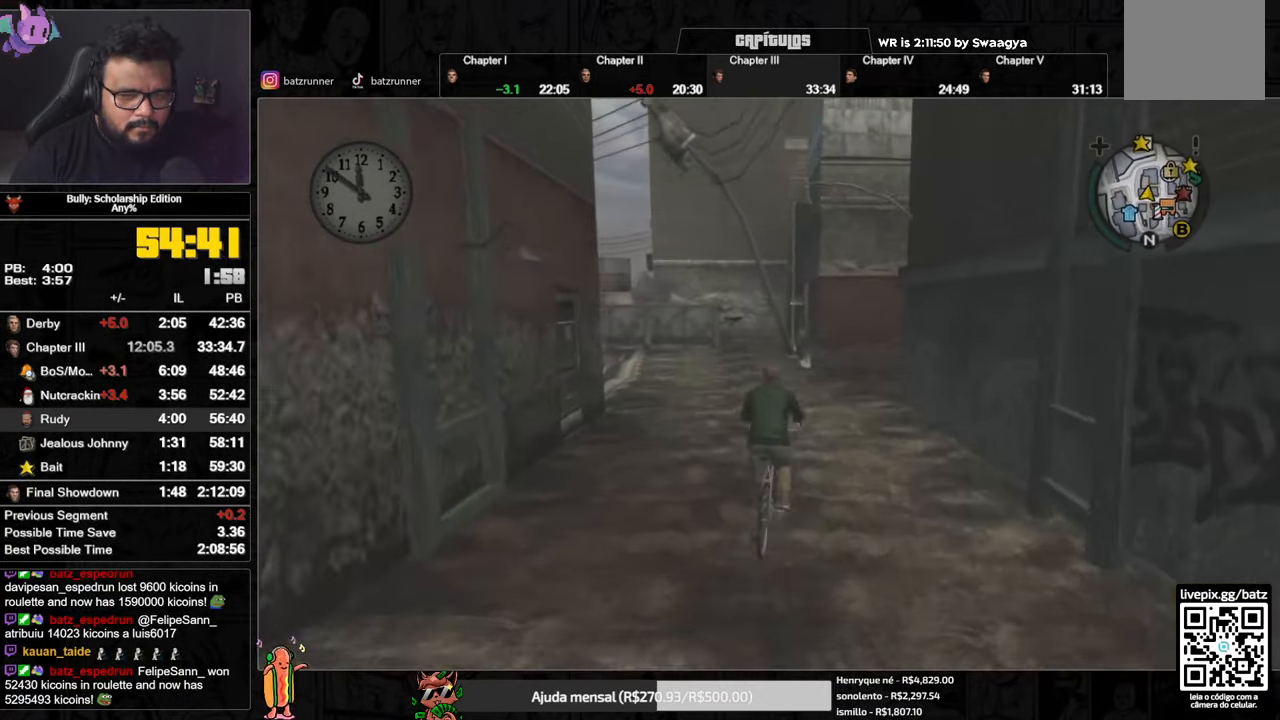
{"buttons": [], "left_stick": "right", "right_stick": "center", "button_events": []}
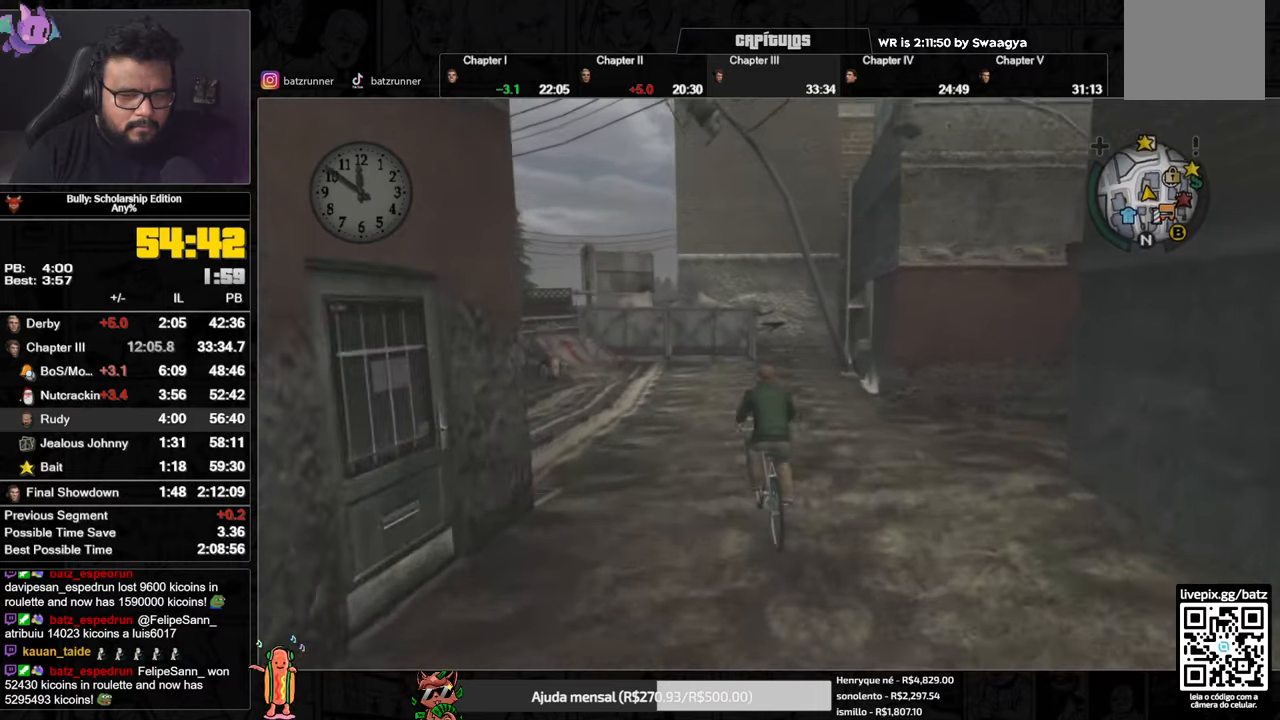
{"buttons": ["X"], "left_stick": "right", "right_stick": "center", "button_events": [[500, "X", "down"]]}
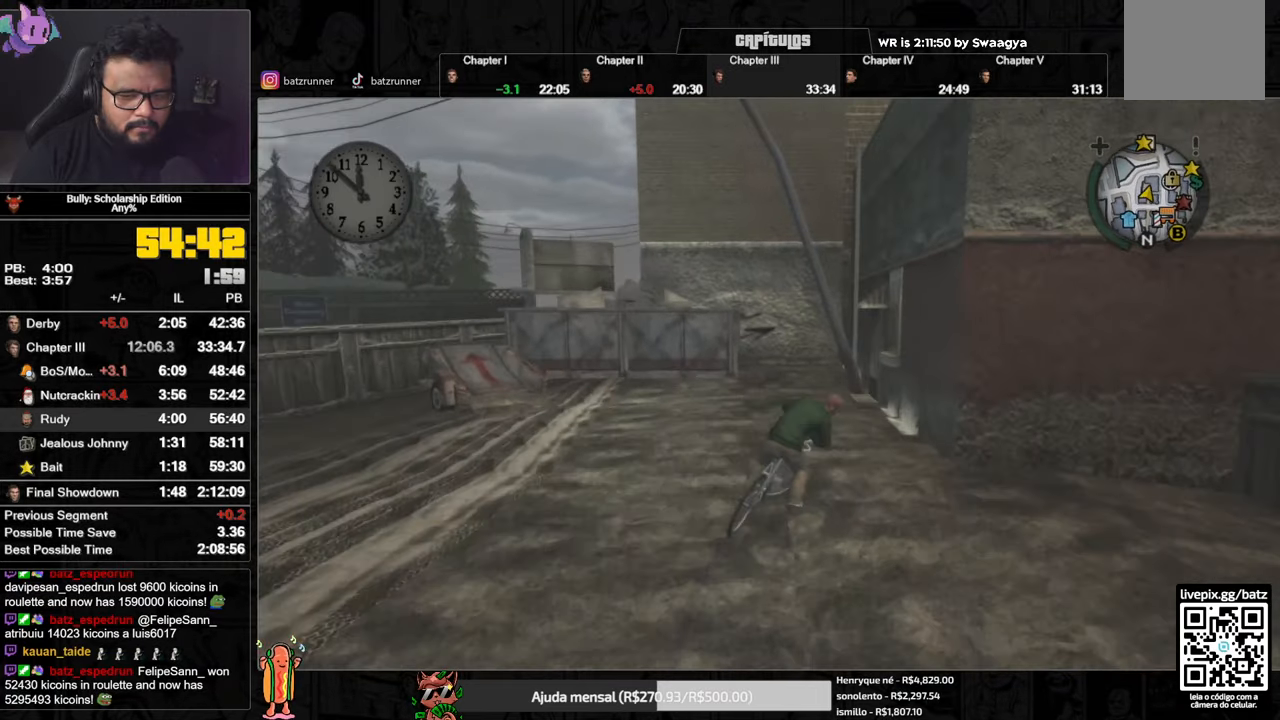
{"buttons": ["X"], "left_stick": "right", "right_stick": "center", "button_events": []}
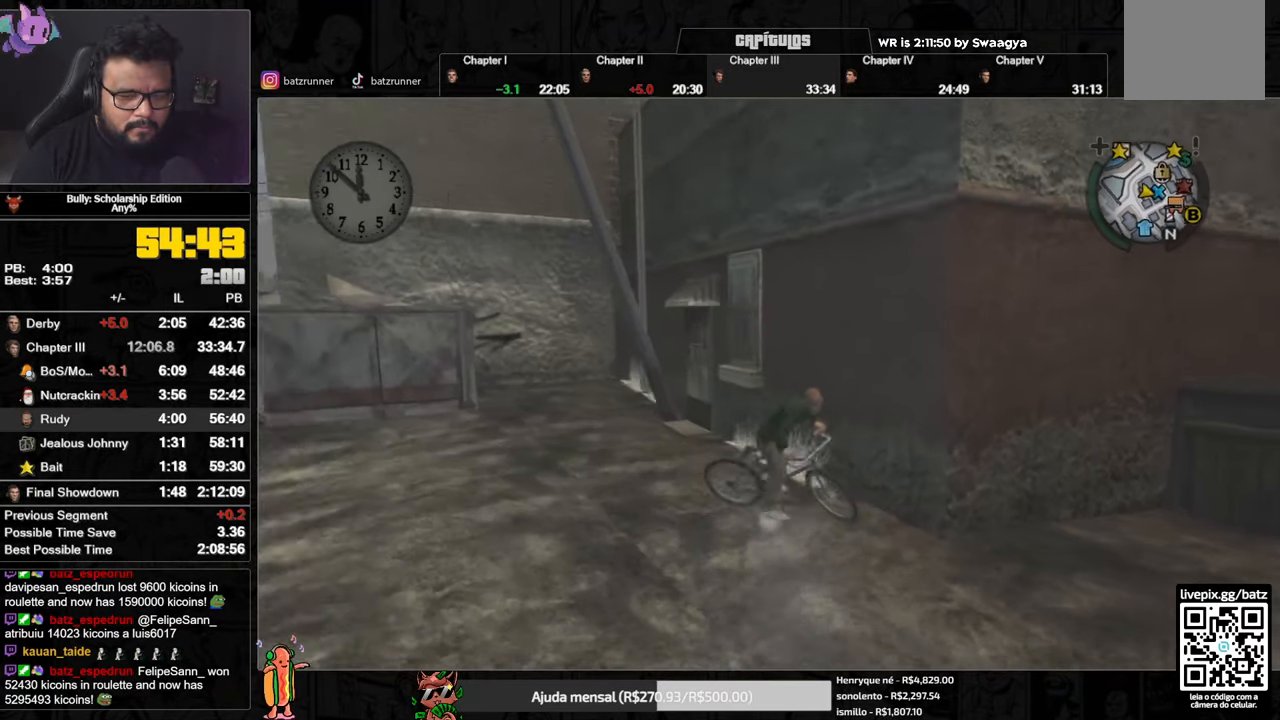
{"buttons": [], "left_stick": "center", "right_stick": "center", "button_events": [[133, "X", "up"]]}
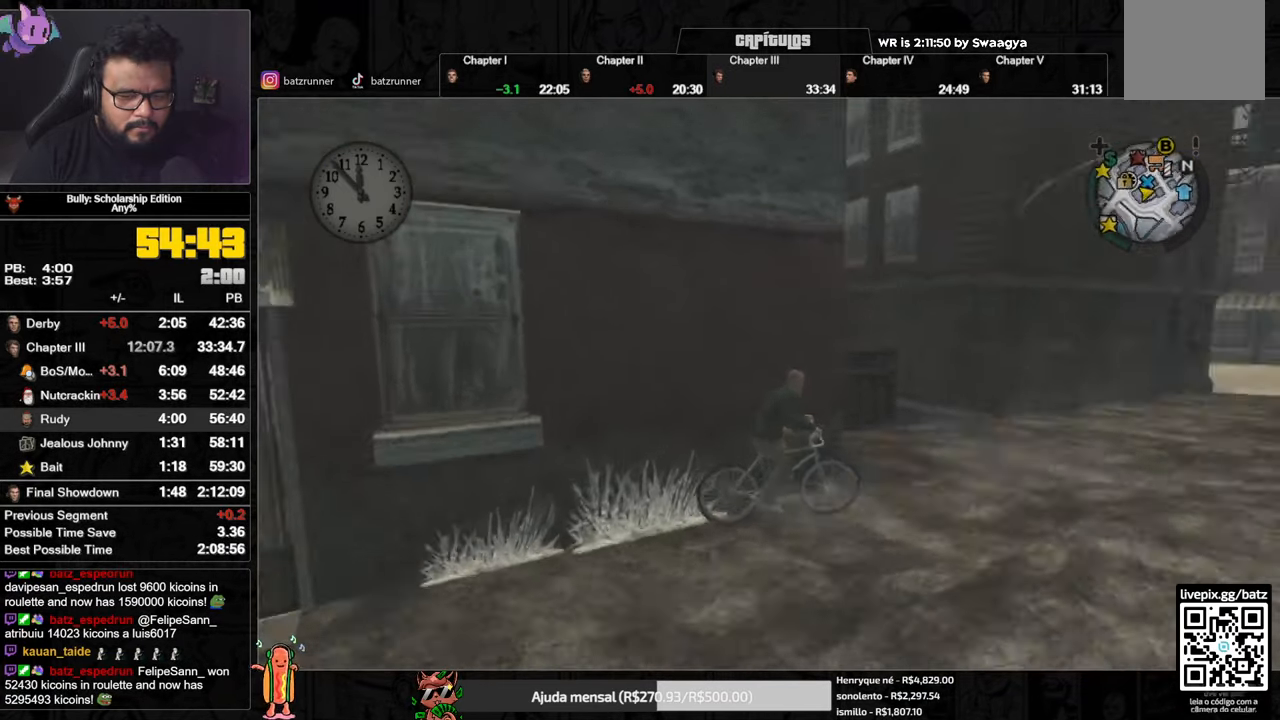
{"buttons": [], "left_stick": "left", "right_stick": "center", "button_events": []}
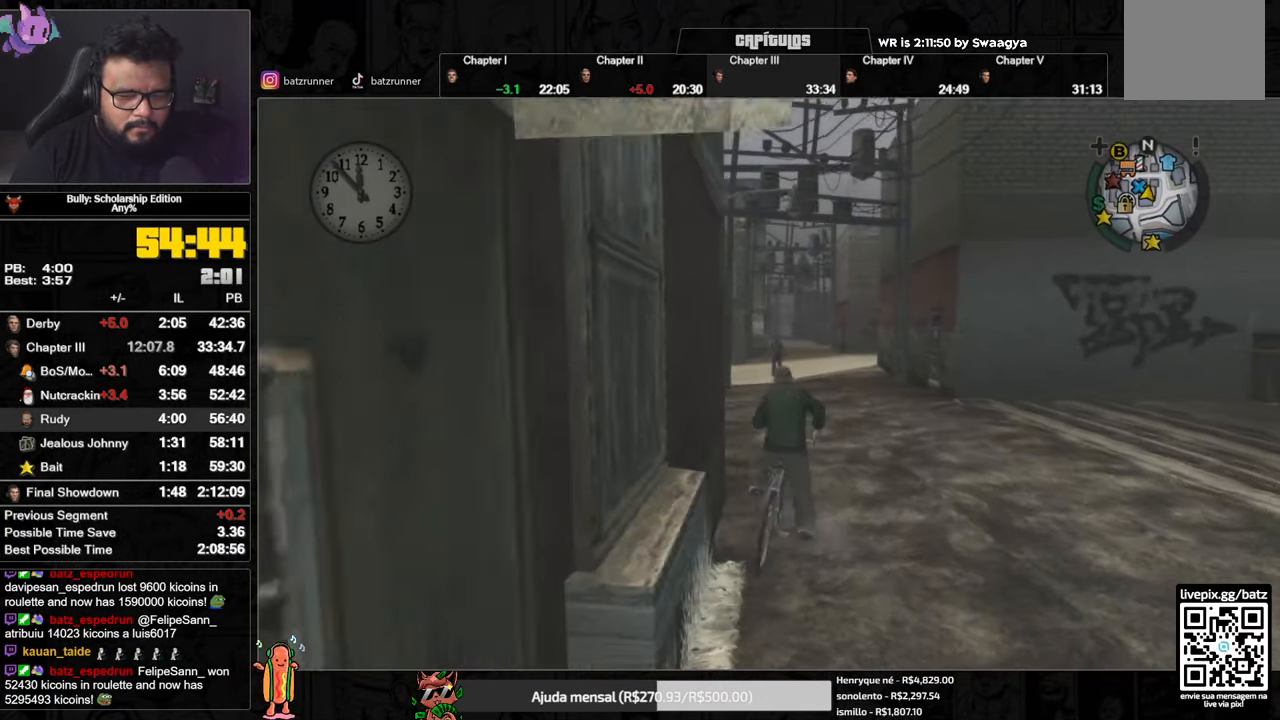
{"buttons": [], "left_stick": "center", "right_stick": "center", "button_events": [[433, "A", "down"], [483, "A", "up"]]}
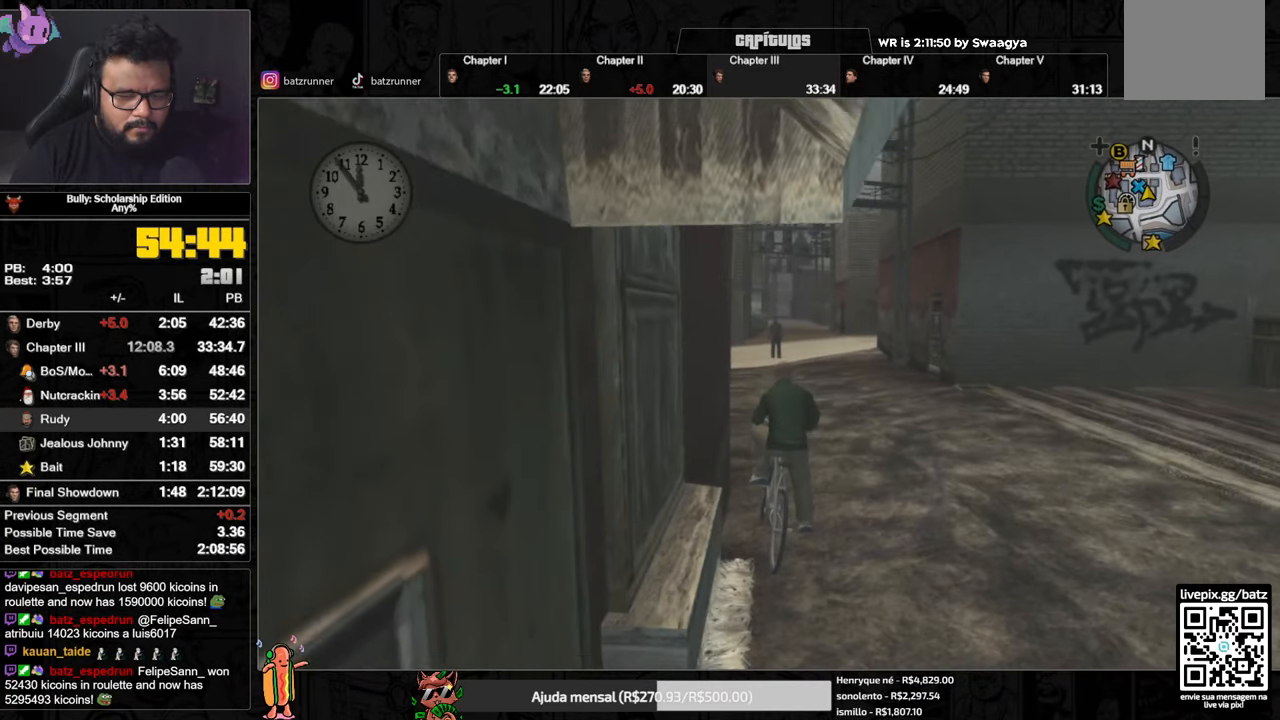
{"buttons": ["X"], "left_stick": "center", "right_stick": "center", "button_events": [[134, "X", "down"]]}